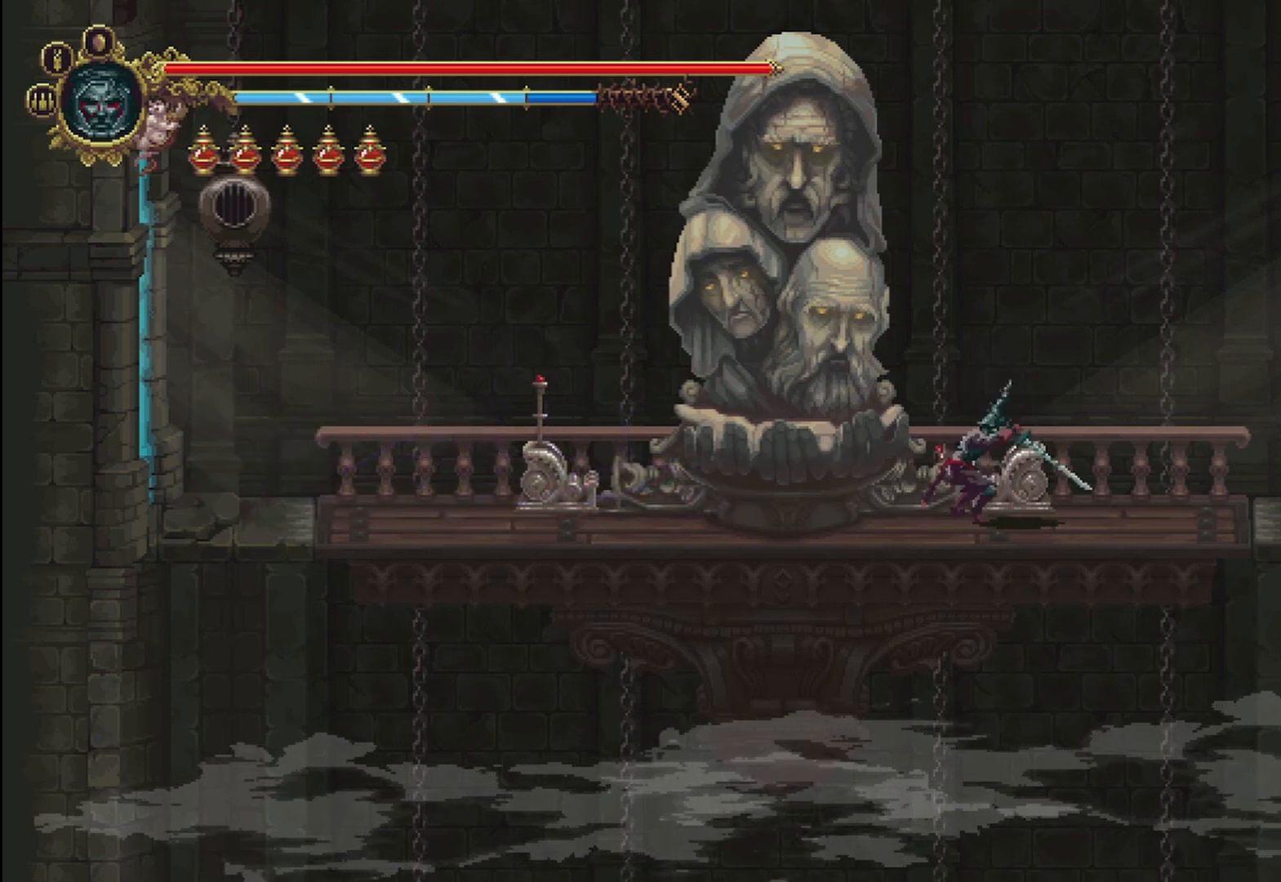
Gameplay with a controller (Xbox layout); each line is a JSON object with the inputs held at the frame after it. "events" lists button and stick changes between this image and that frame as [ms after this image, input, new state], when the widget could be followed in between. Not read: HOME.
{"buttons": [], "left_stick": "center", "right_stick": "center", "events": []}
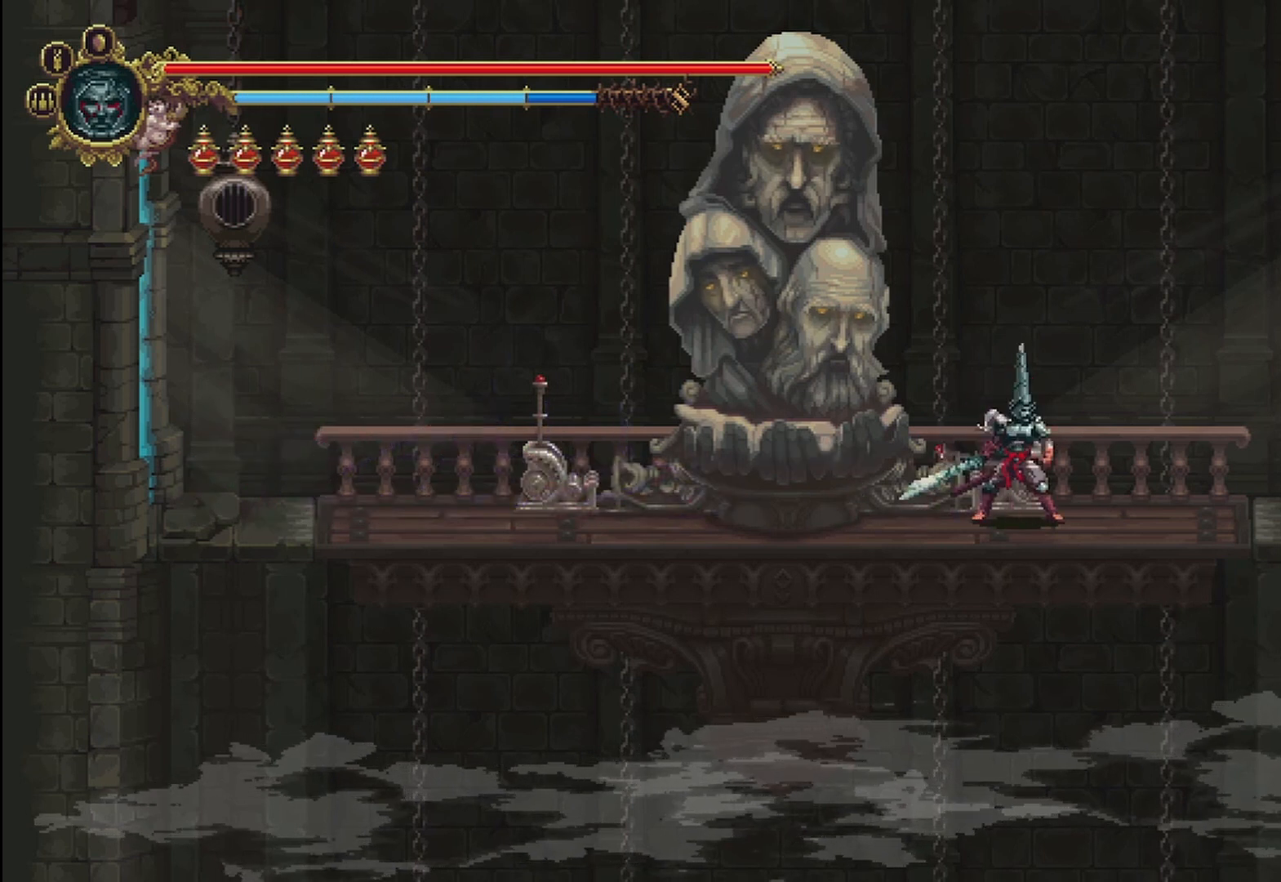
{"buttons": [], "left_stick": "center", "right_stick": "center", "events": []}
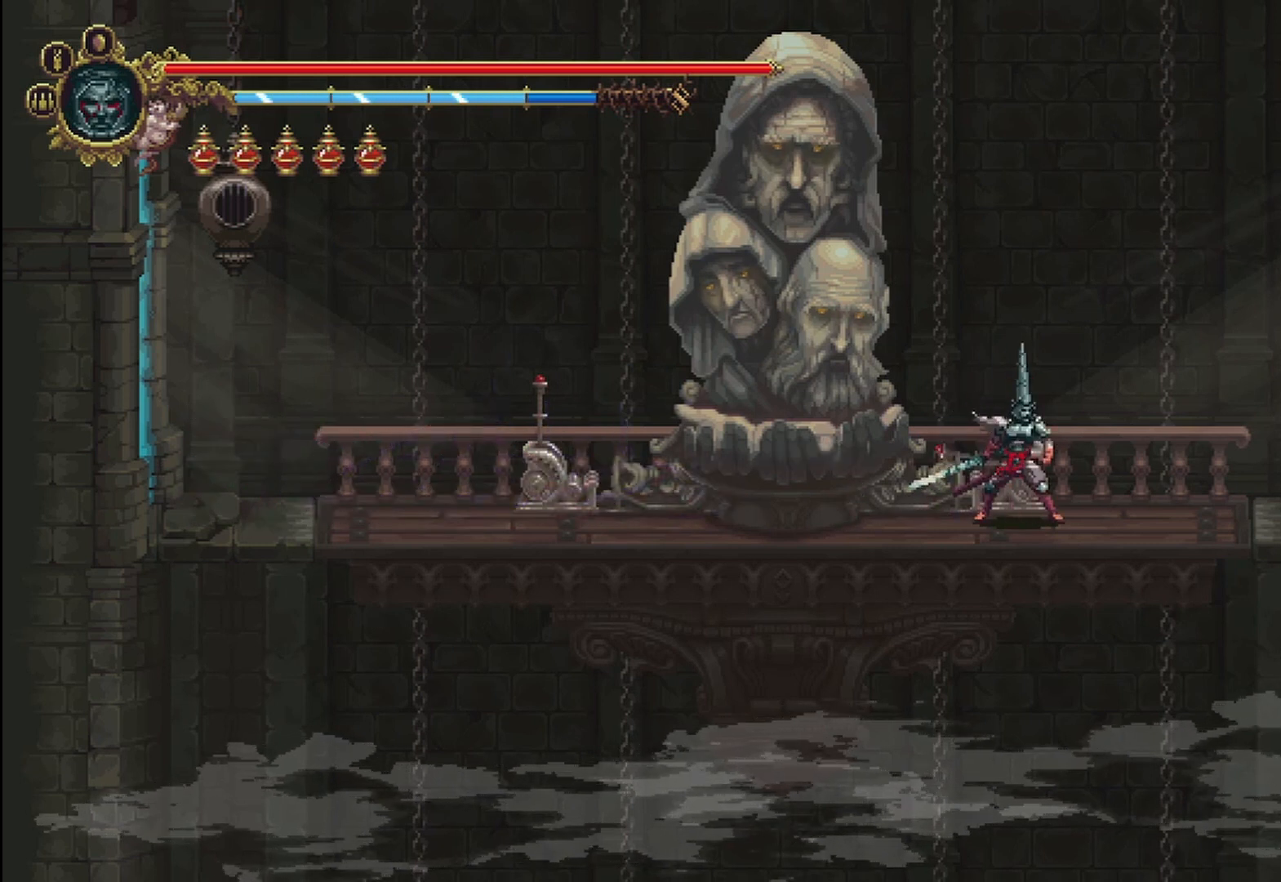
{"buttons": [], "left_stick": "center", "right_stick": "center", "events": []}
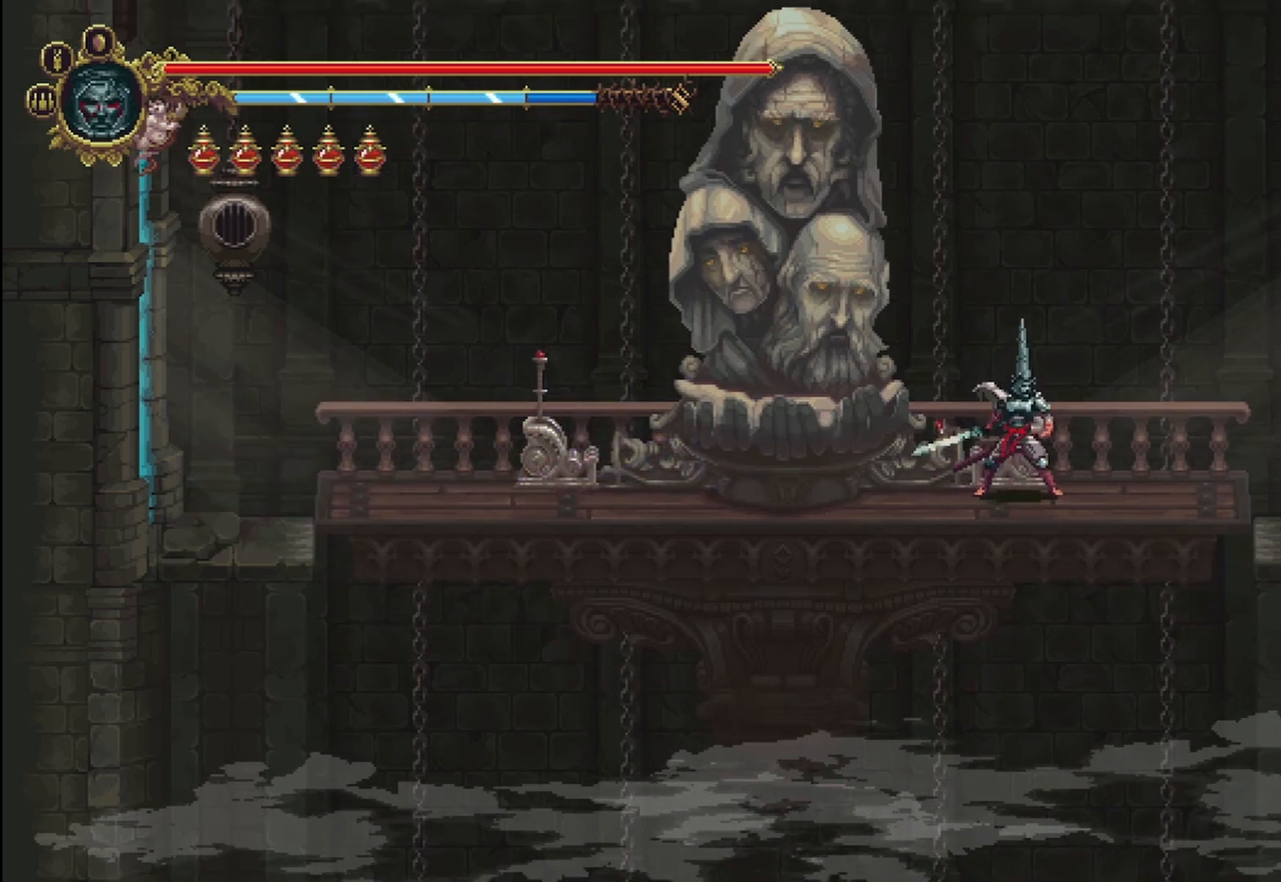
{"buttons": [], "left_stick": "center", "right_stick": "center", "events": [[83, "A", "down"], [250, "A", "up"]]}
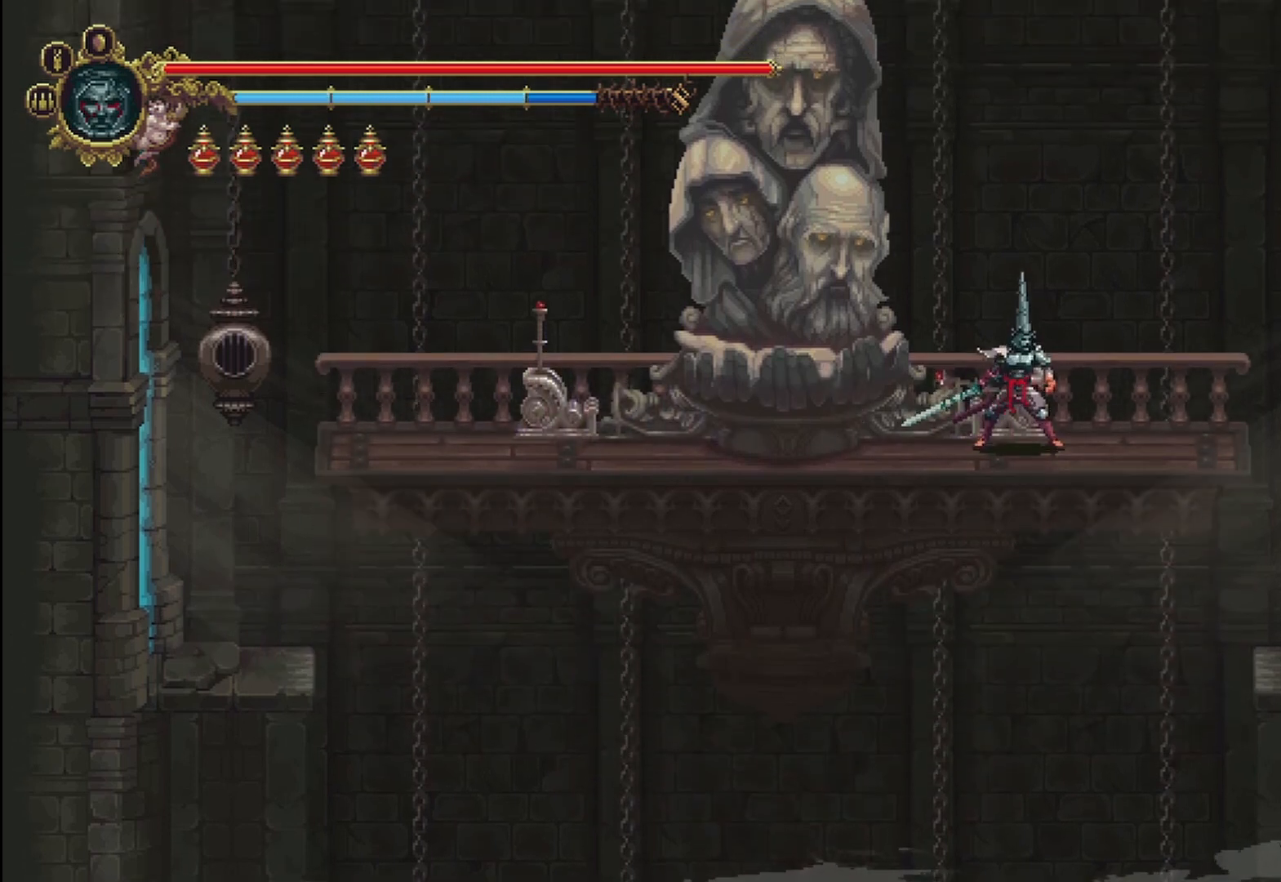
{"buttons": [], "left_stick": "center", "right_stick": "center", "events": []}
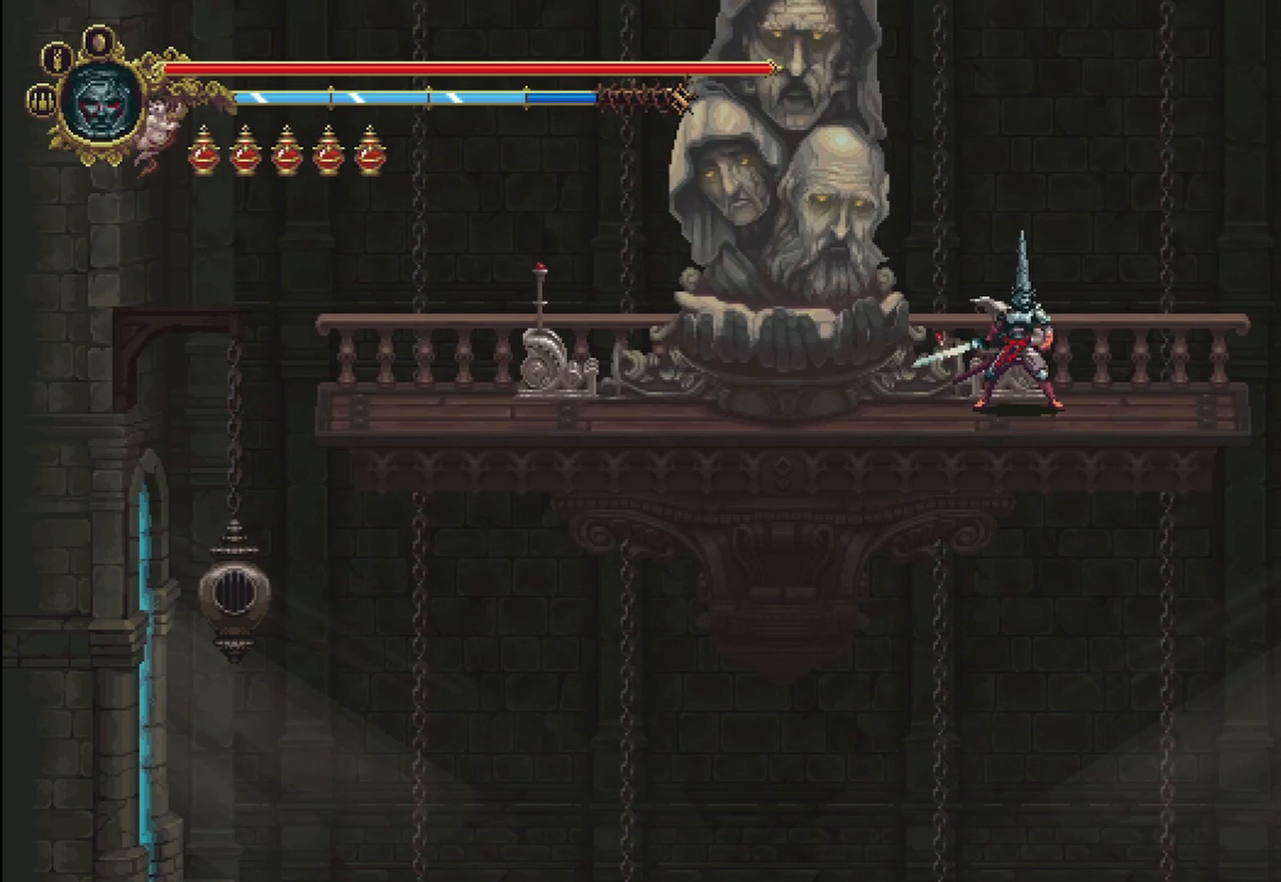
{"buttons": [], "left_stick": "center", "right_stick": "center", "events": []}
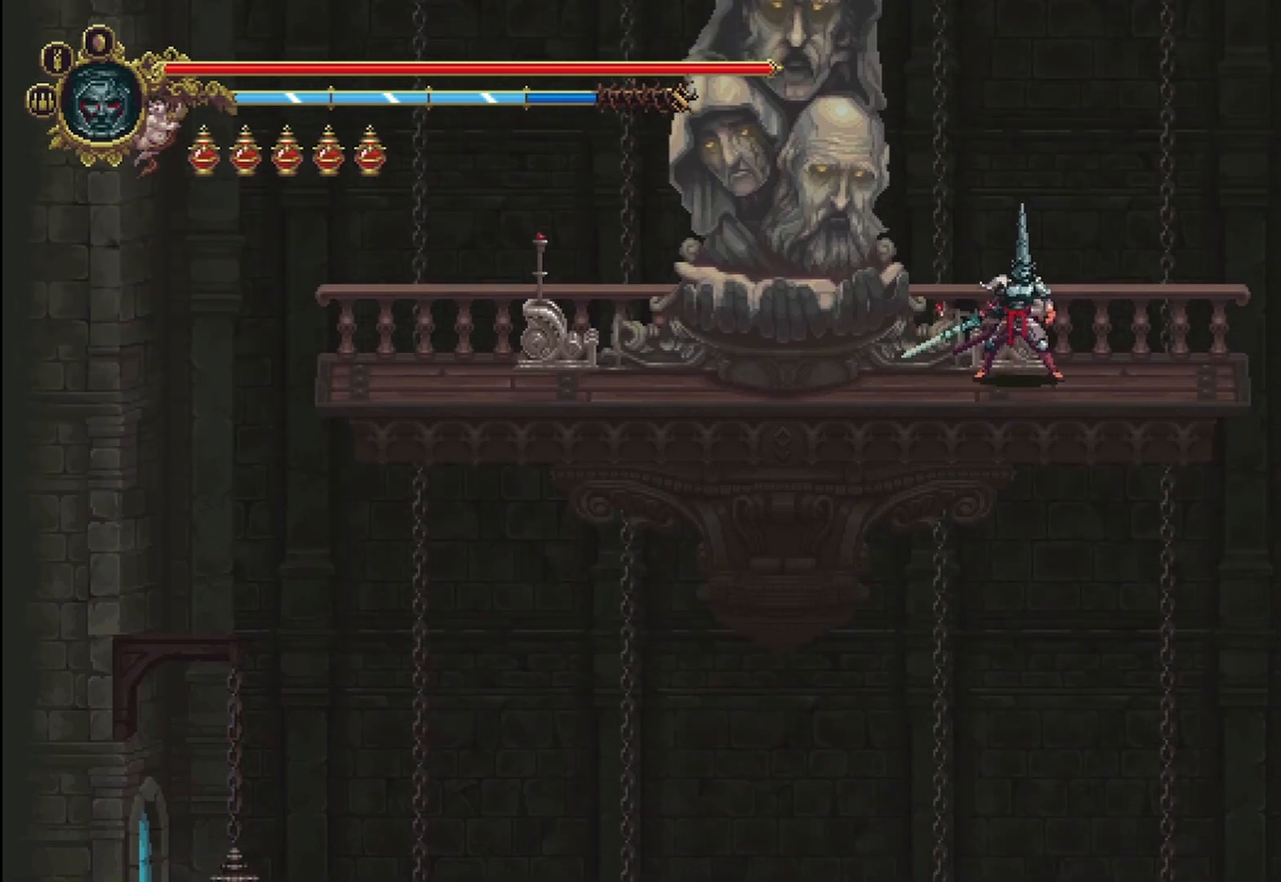
{"buttons": [], "left_stick": "center", "right_stick": "center", "events": [[333, "A", "down"], [500, "A", "up"]]}
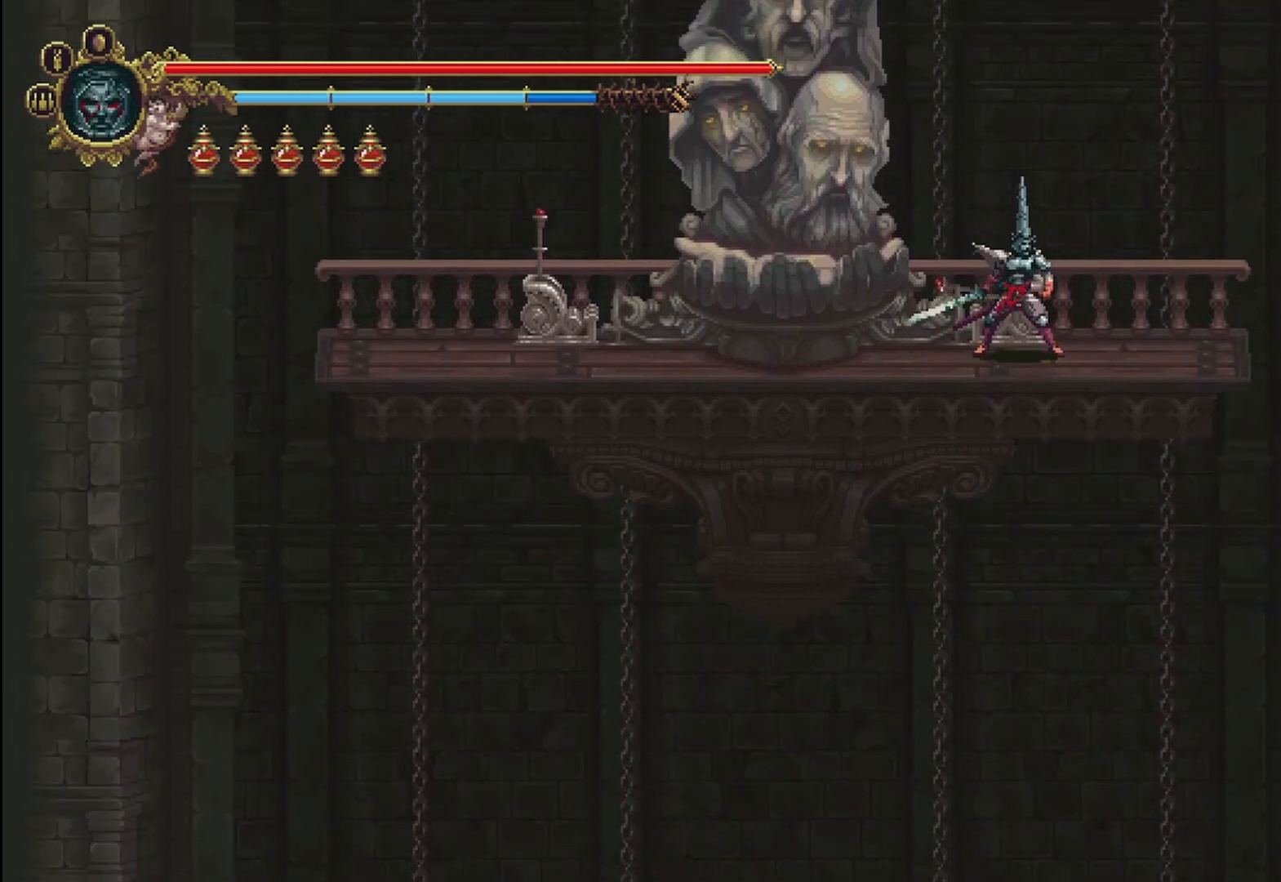
{"buttons": [], "left_stick": "center", "right_stick": "center", "events": []}
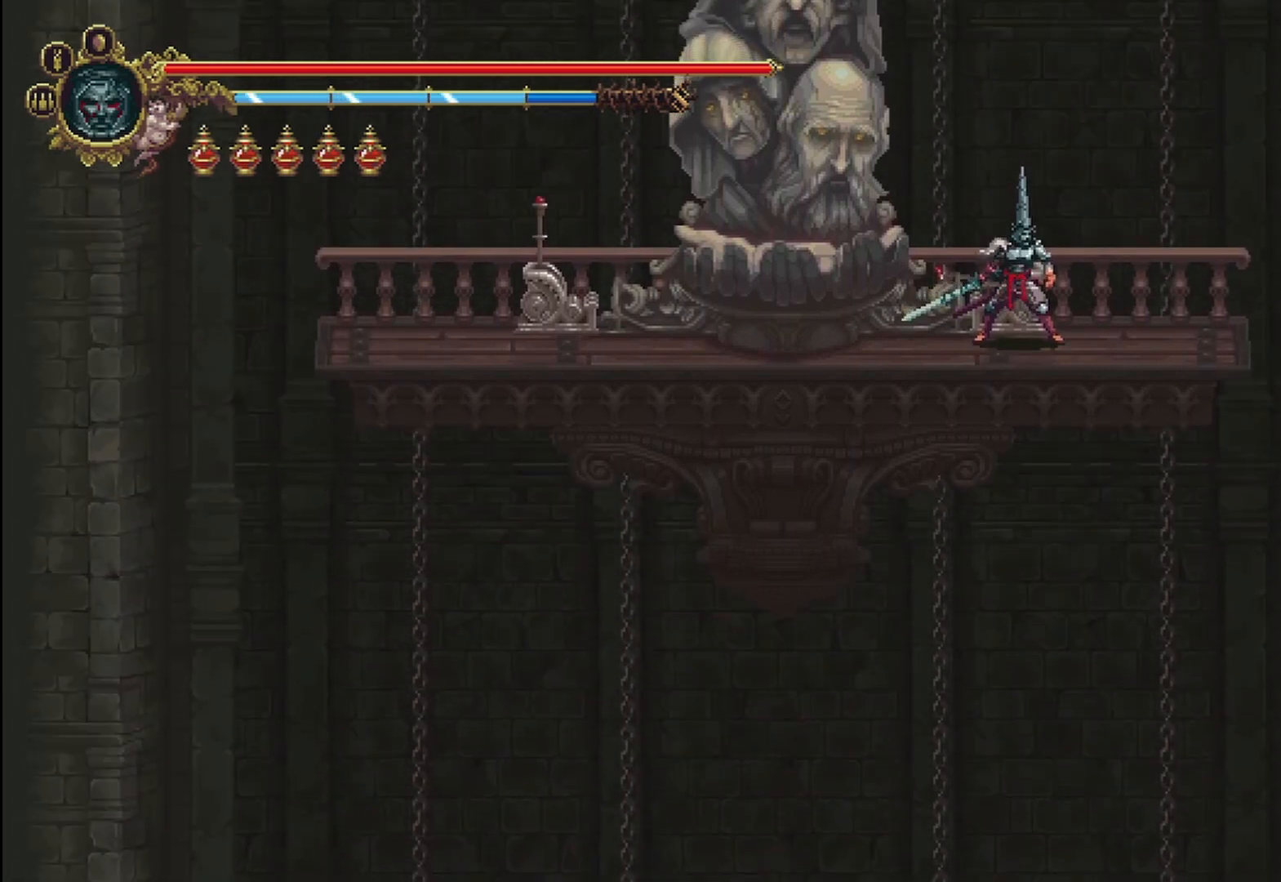
{"buttons": [], "left_stick": "center", "right_stick": "center", "events": []}
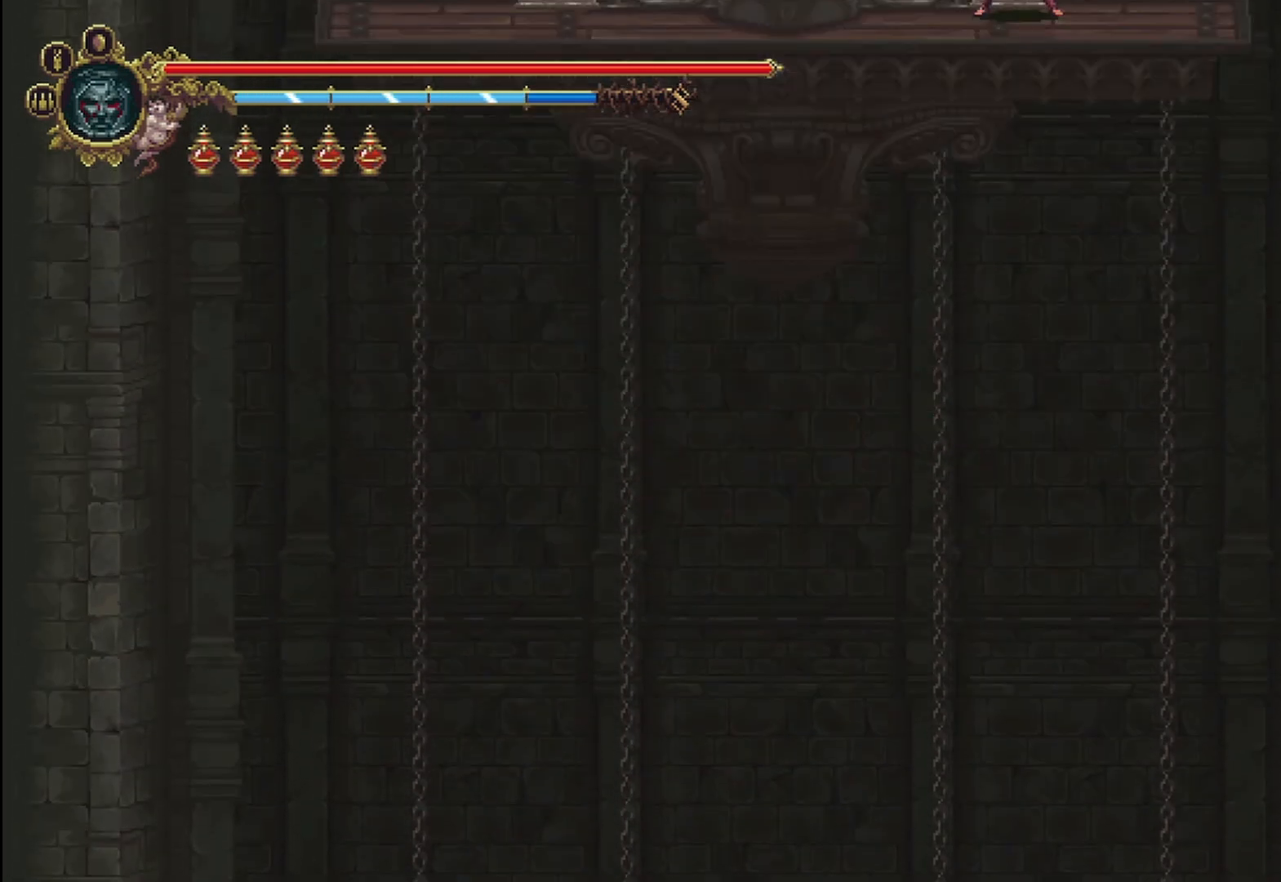
{"buttons": [], "left_stick": "center", "right_stick": "center", "events": []}
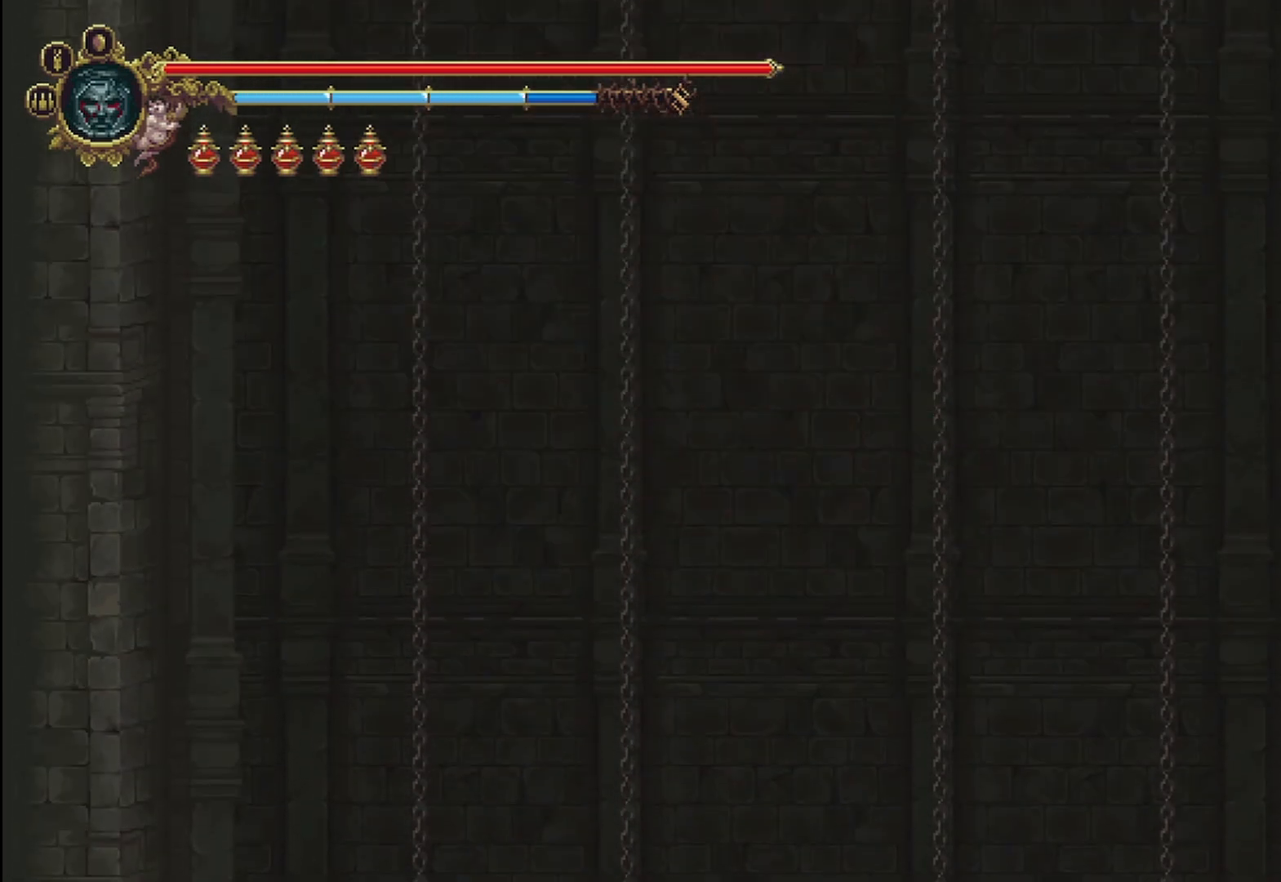
{"buttons": [], "left_stick": "center", "right_stick": "center", "events": []}
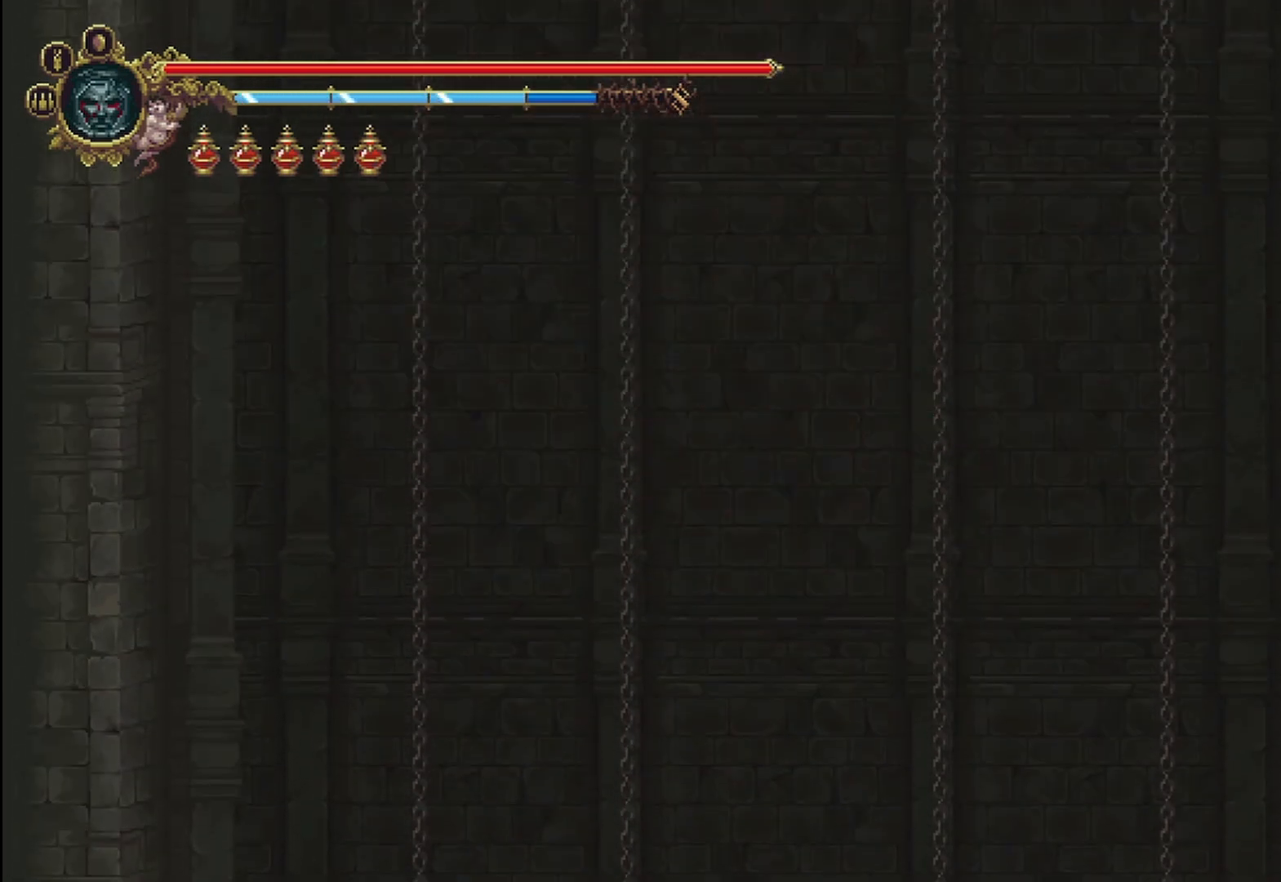
{"buttons": [], "left_stick": "center", "right_stick": "center", "events": []}
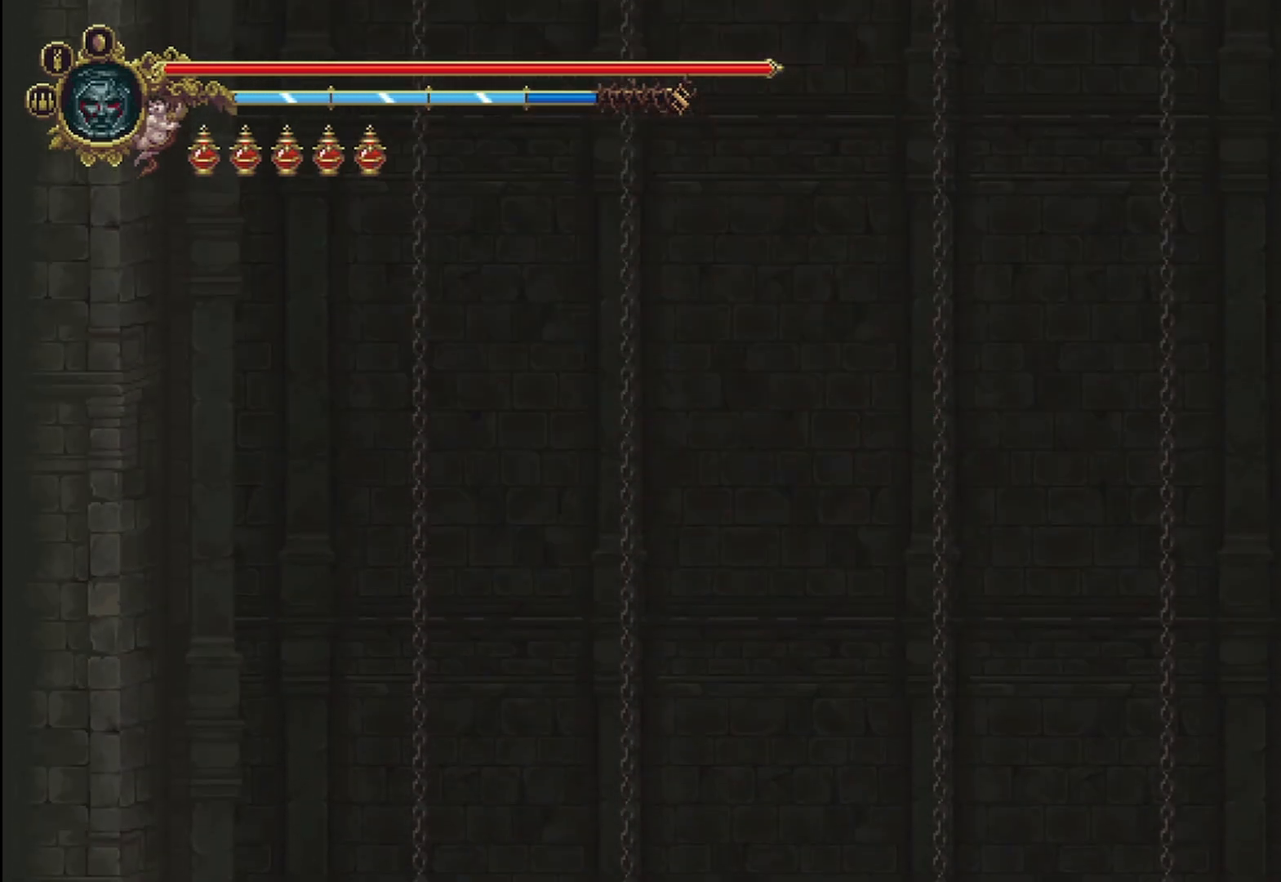
{"buttons": [], "left_stick": "center", "right_stick": "center", "events": []}
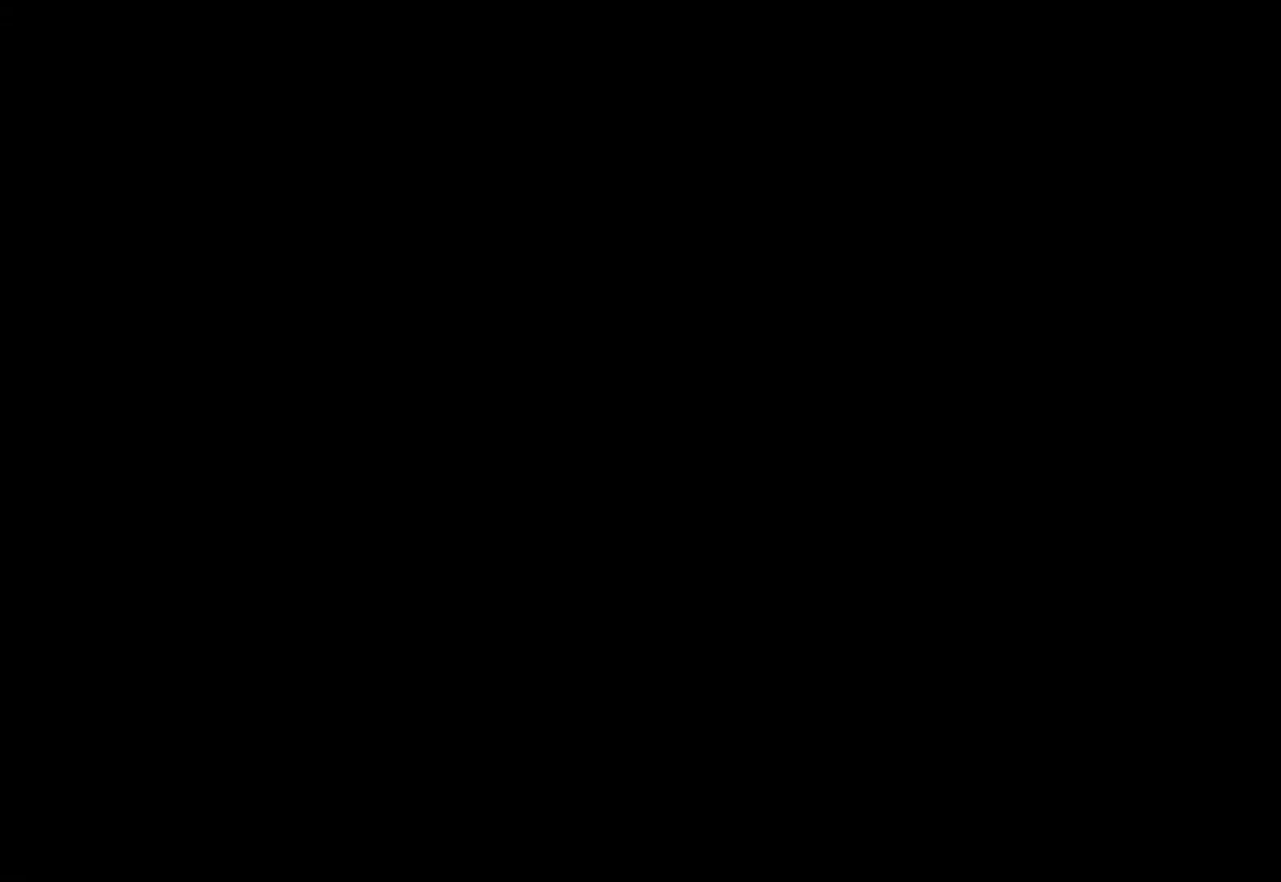
{"buttons": [], "left_stick": "center", "right_stick": "center", "events": []}
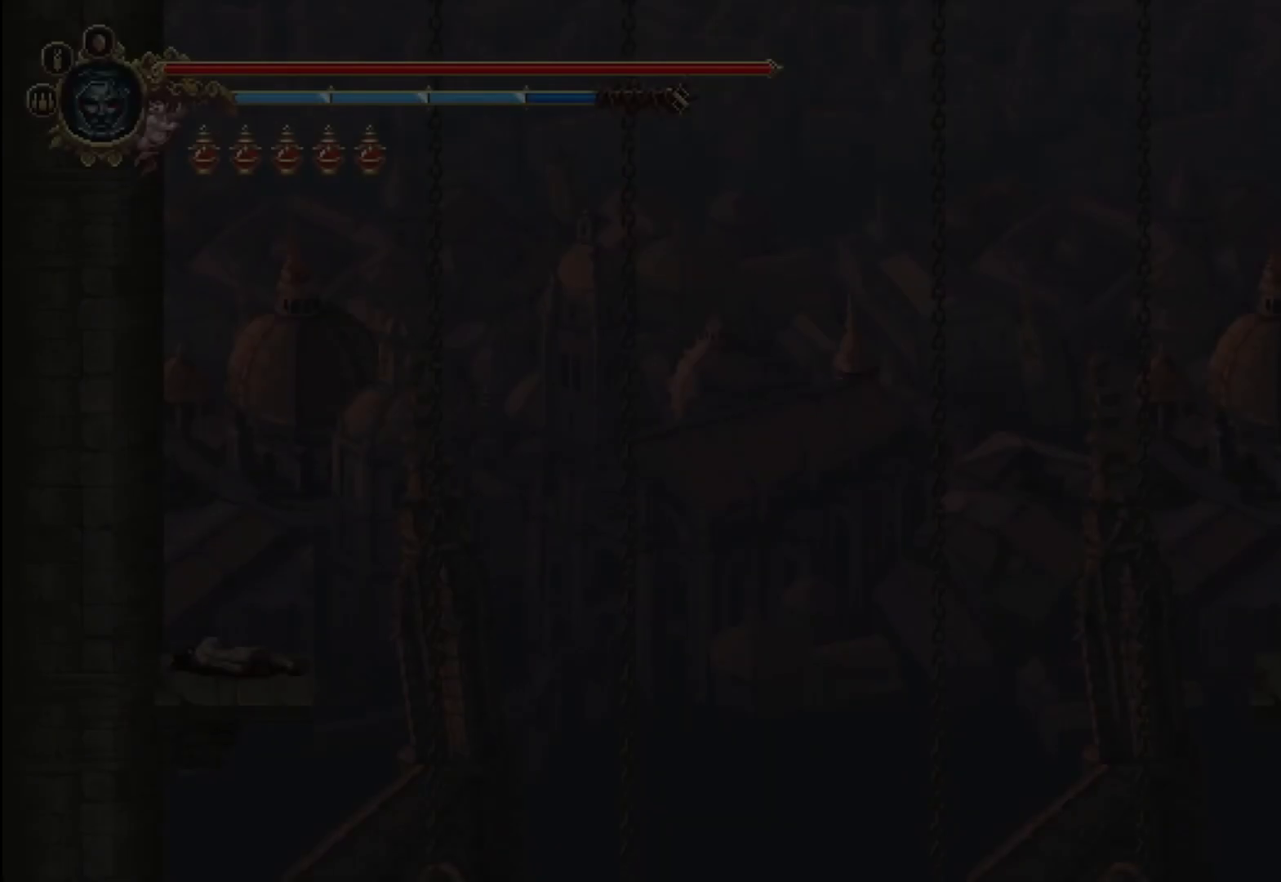
{"buttons": [], "left_stick": "center", "right_stick": "center", "events": []}
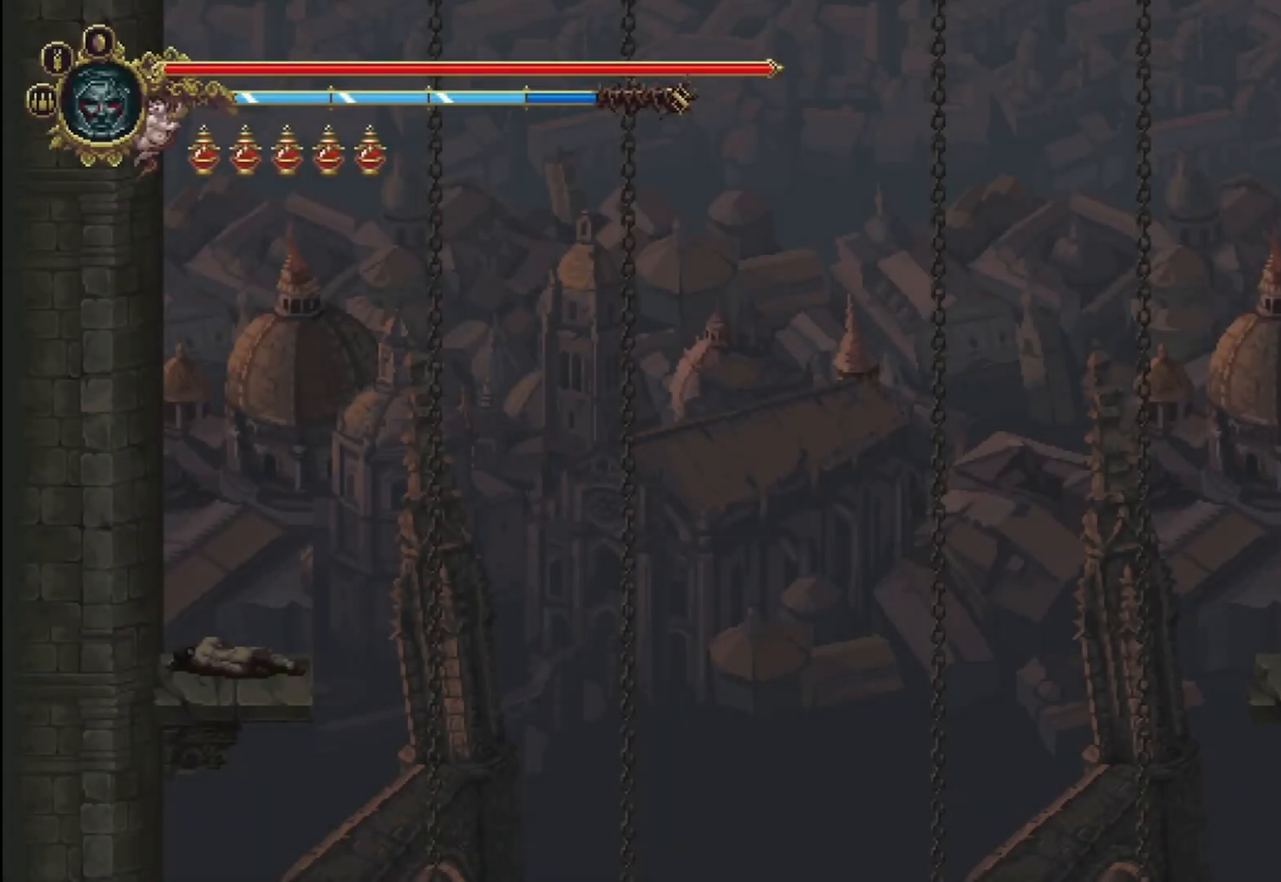
{"buttons": ["A"], "left_stick": "up-right", "right_stick": "center", "events": [[167, "left_stick", "up-right"], [458, "A", "down"]]}
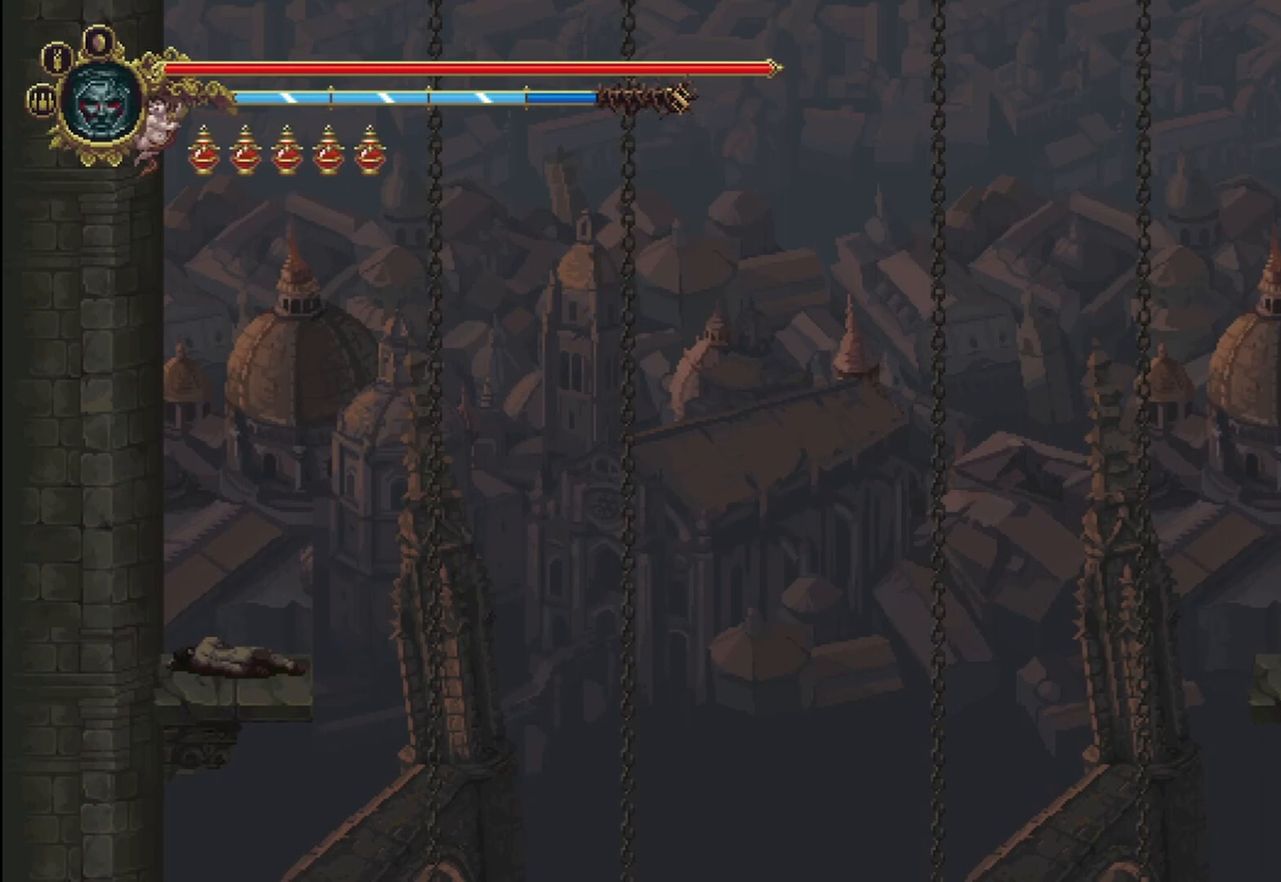
{"buttons": [], "left_stick": "center", "right_stick": "center", "events": [[125, "A", "up"], [250, "left_stick", "center"]]}
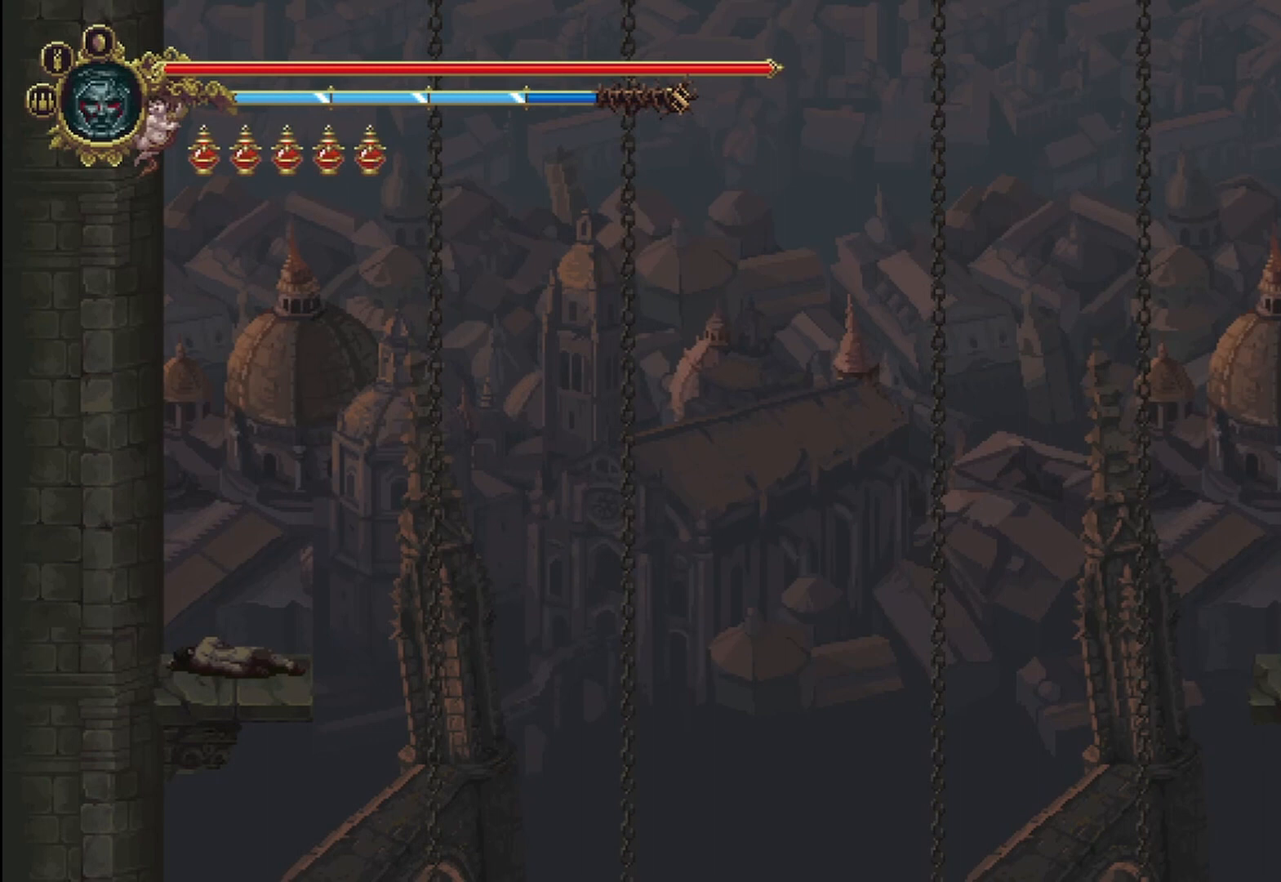
{"buttons": [], "left_stick": "right", "right_stick": "center", "events": [[500, "left_stick", "right"]]}
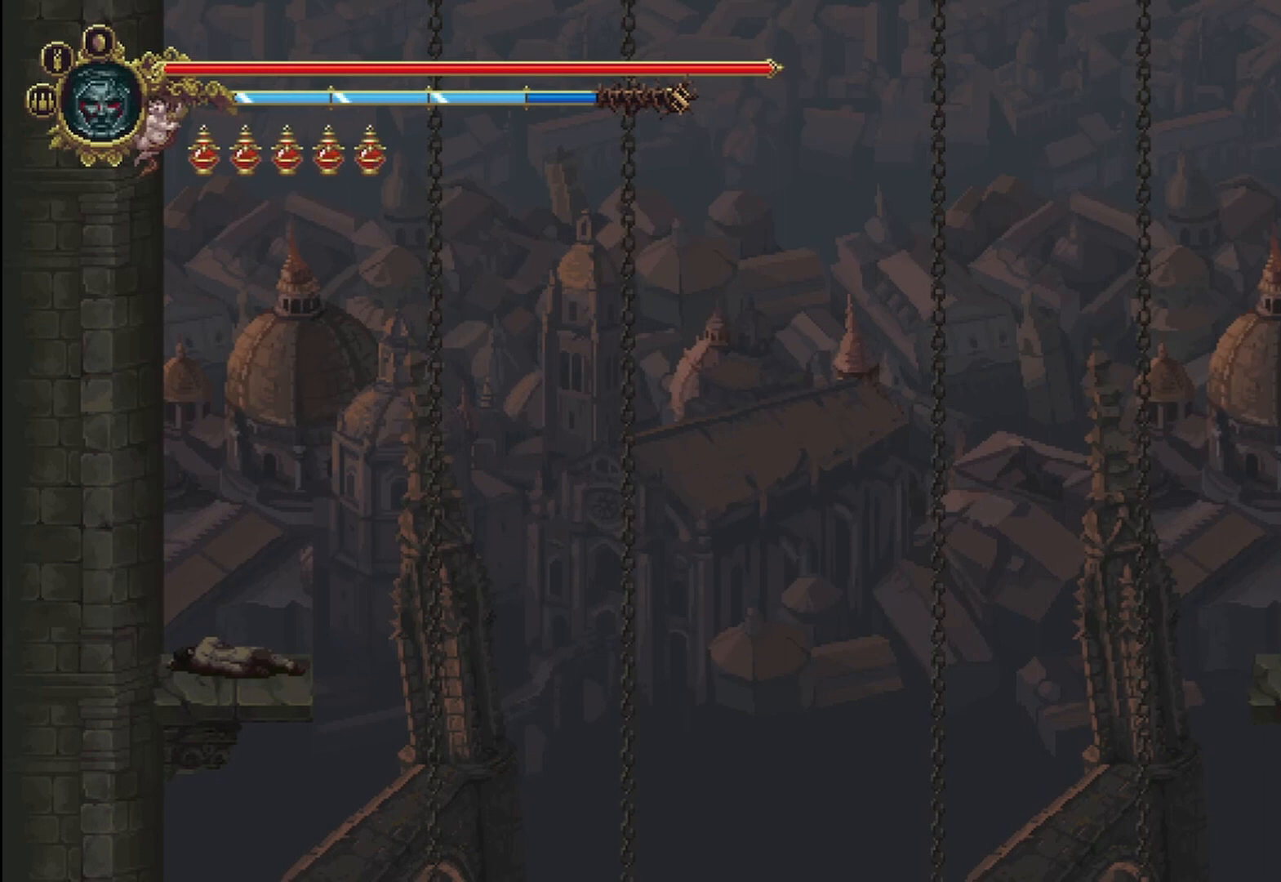
{"buttons": [], "left_stick": "right", "right_stick": "center", "events": []}
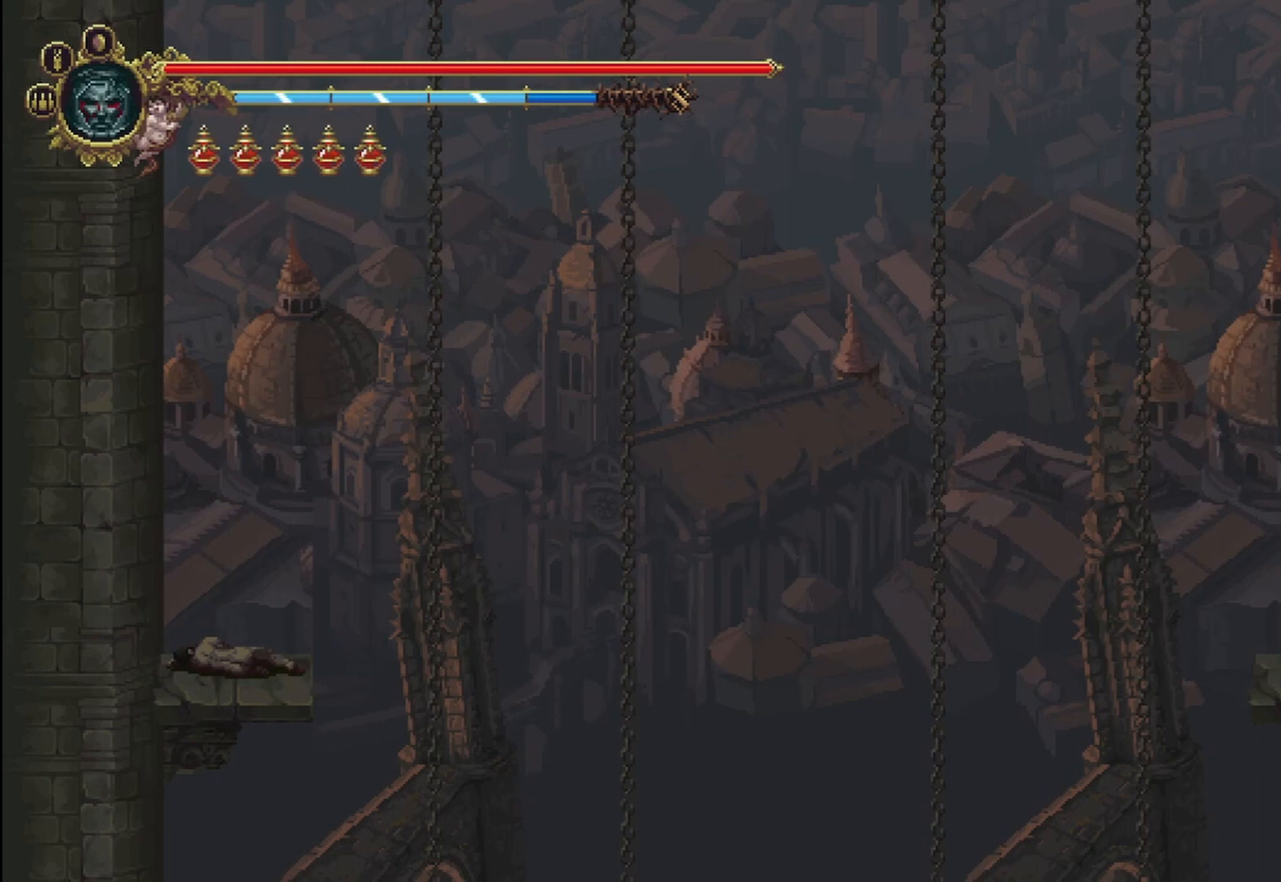
{"buttons": [], "left_stick": "right", "right_stick": "center", "events": []}
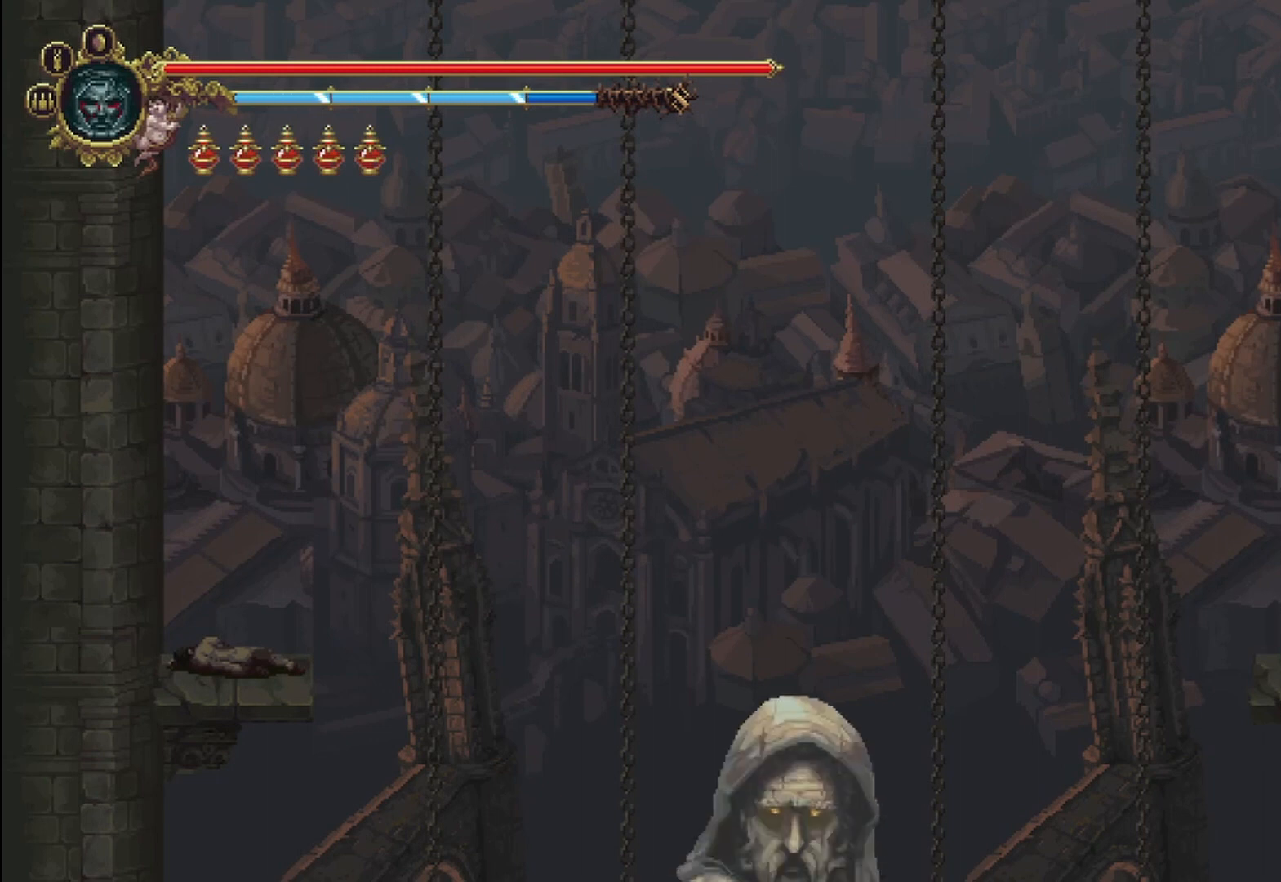
{"buttons": [], "left_stick": "right", "right_stick": "center", "events": []}
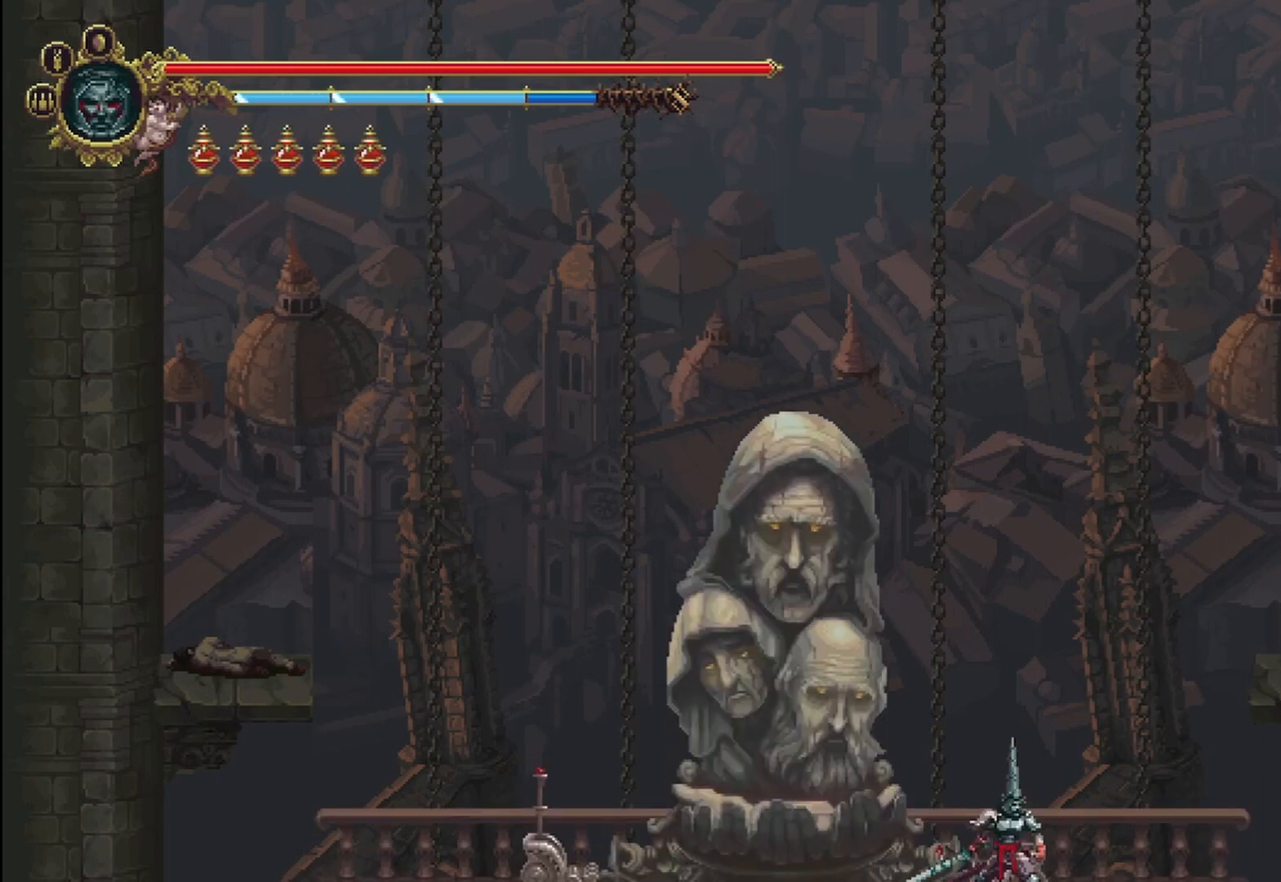
{"buttons": [], "left_stick": "right", "right_stick": "center", "events": []}
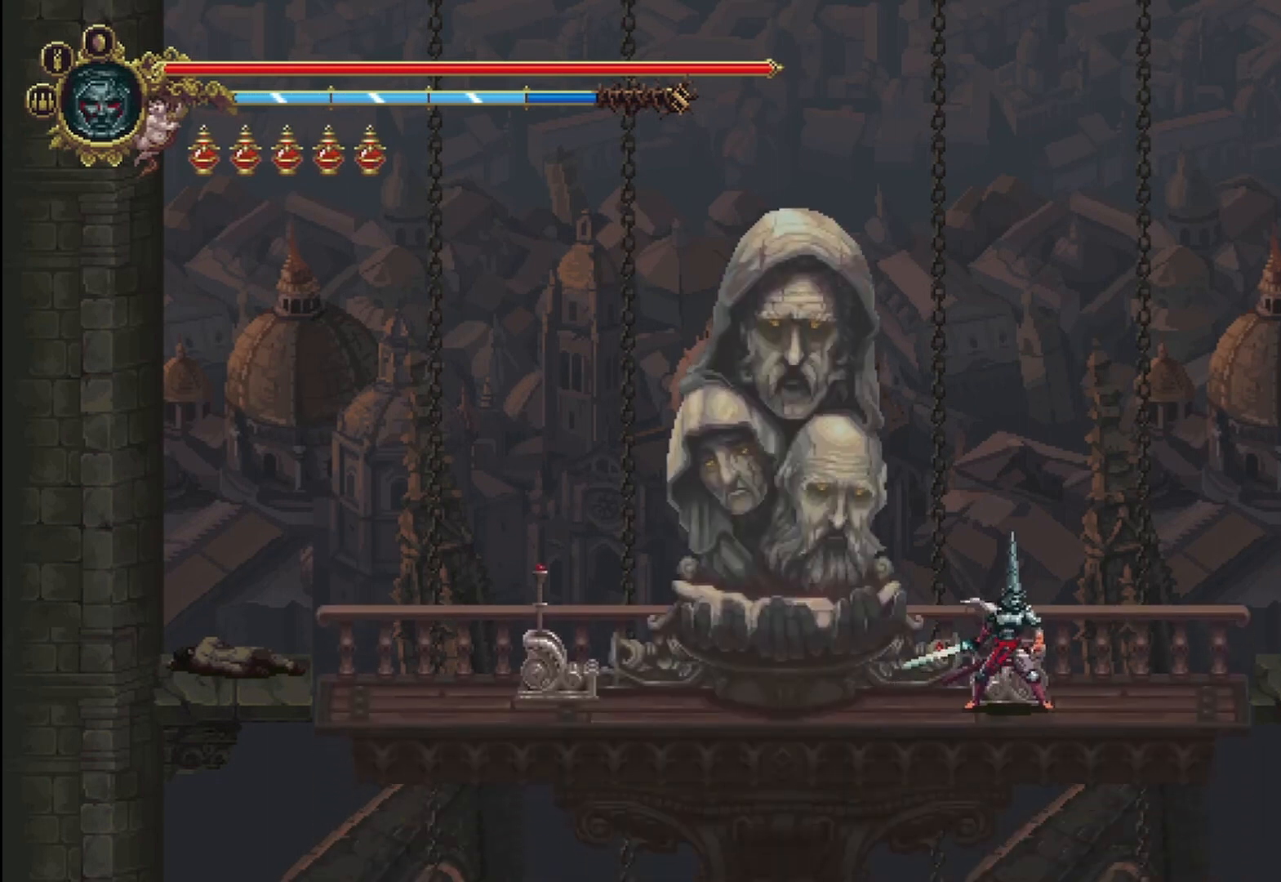
{"buttons": [], "left_stick": "right", "right_stick": "center", "events": []}
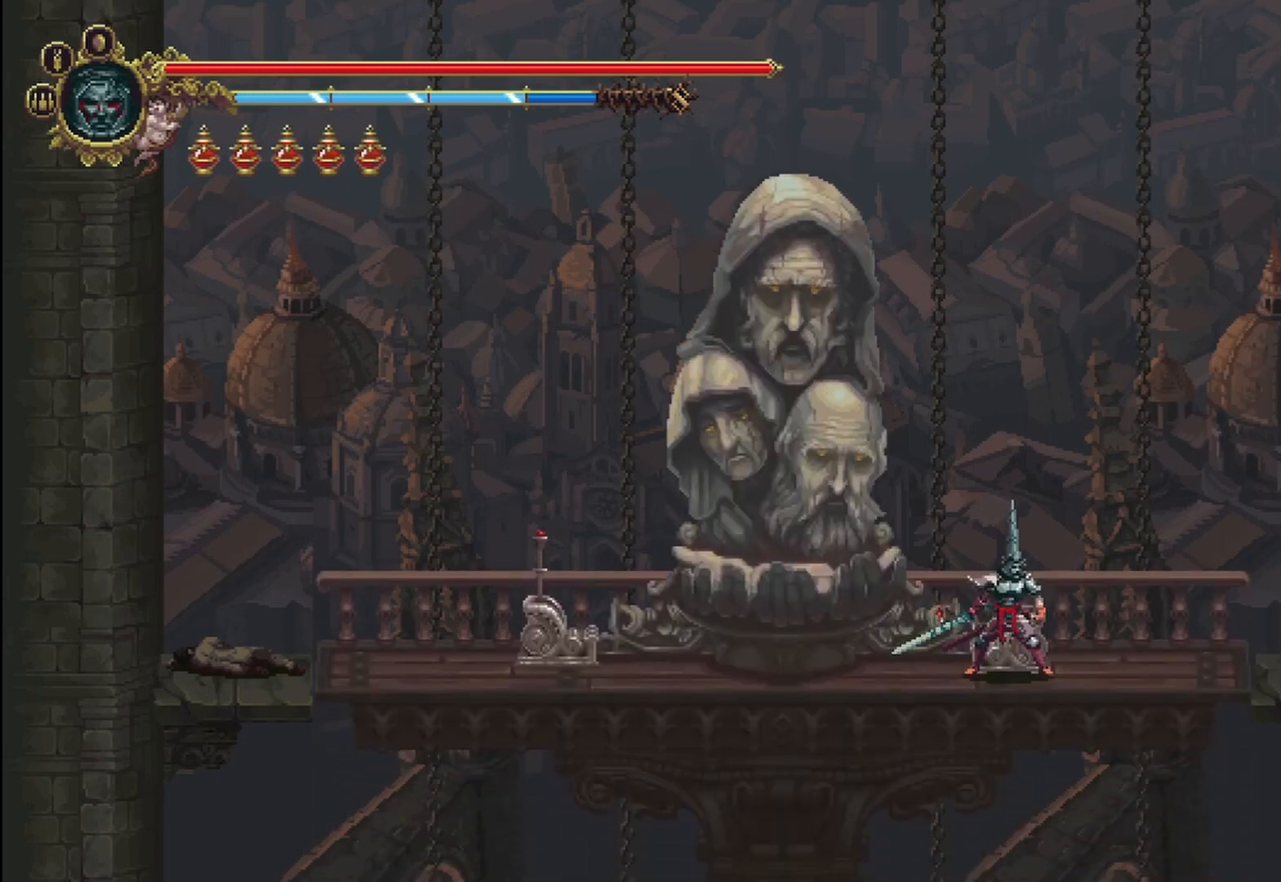
{"buttons": [], "left_stick": "right", "right_stick": "center", "events": [[42, "R2", "down"], [250, "R2", "up"]]}
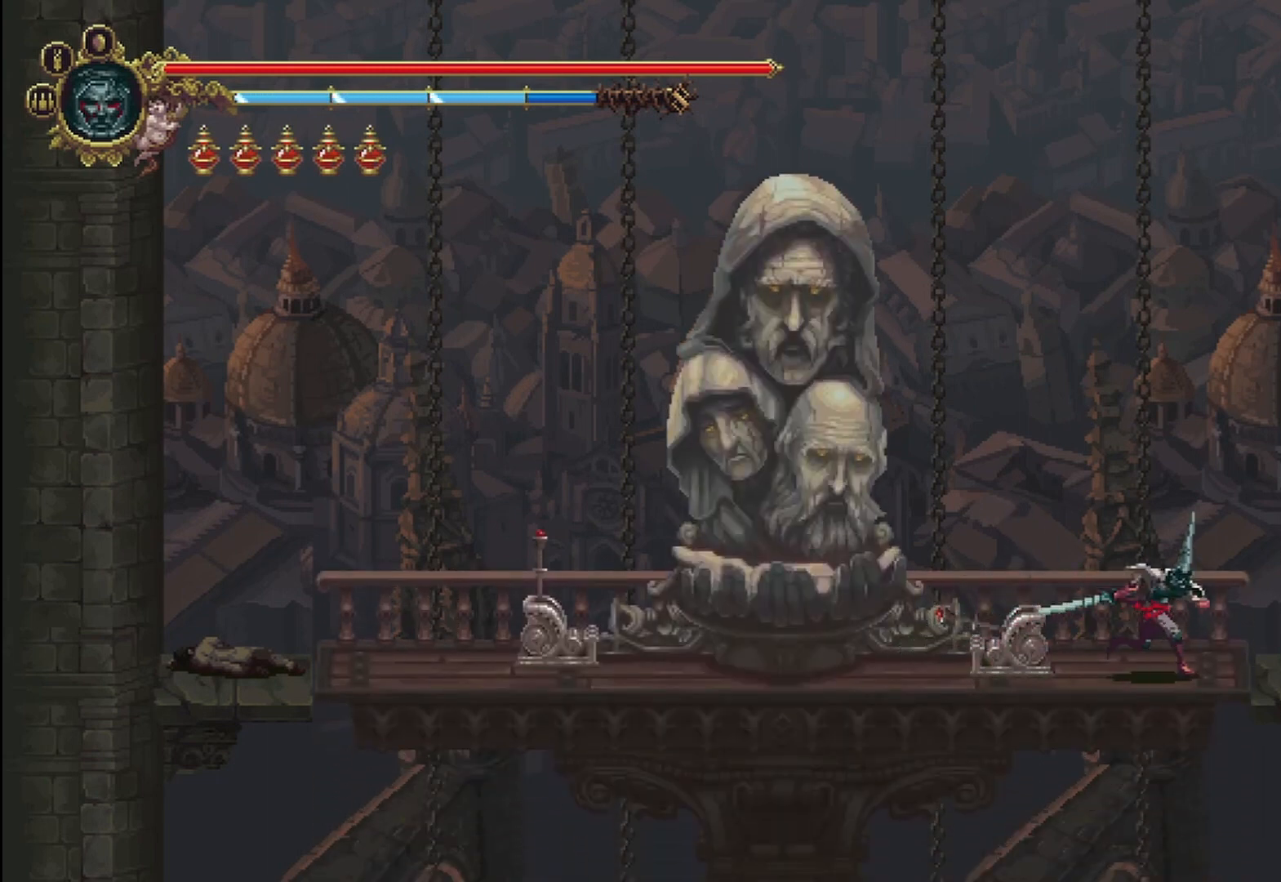
{"buttons": [], "left_stick": "right", "right_stick": "center", "events": [[208, "R2", "down"], [458, "R2", "up"]]}
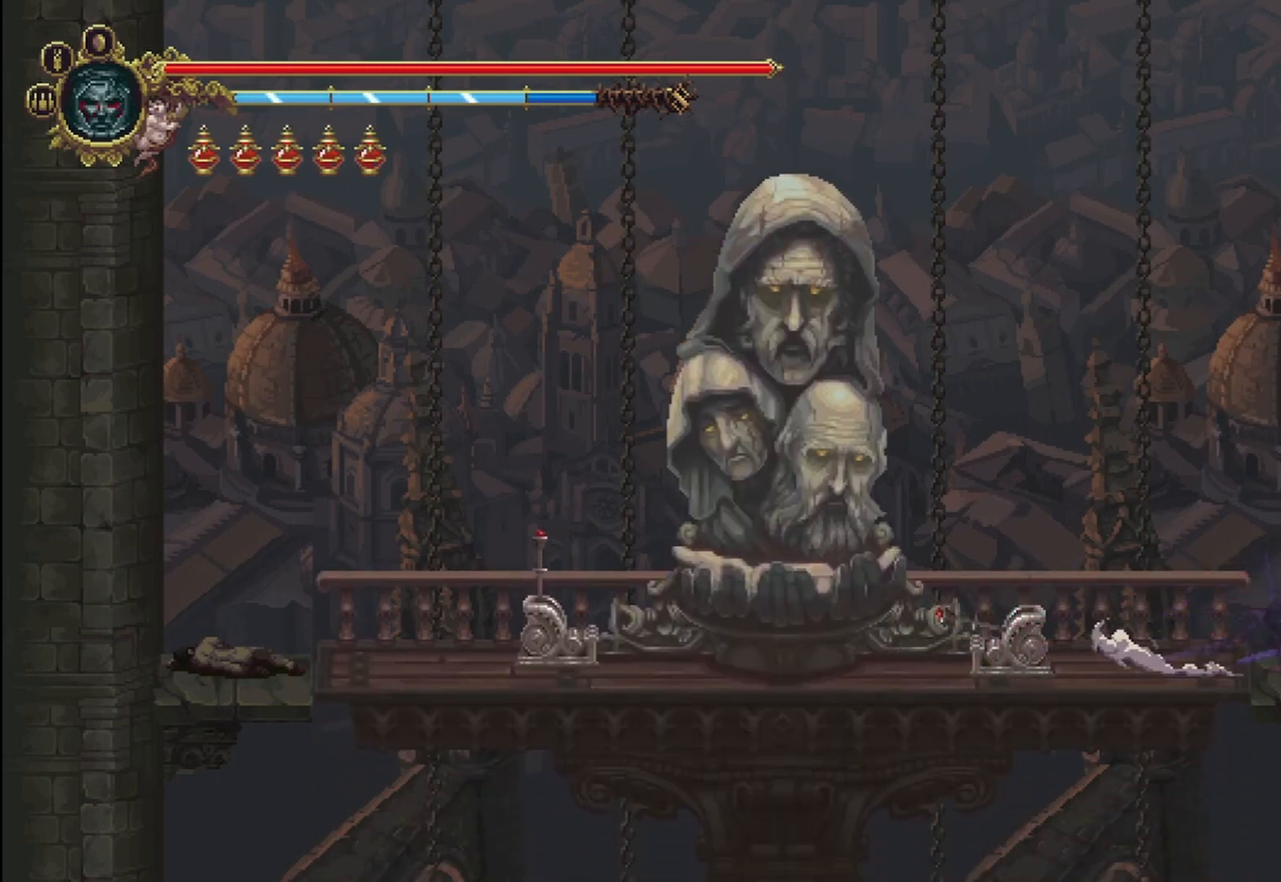
{"buttons": [], "left_stick": "right", "right_stick": "center", "events": []}
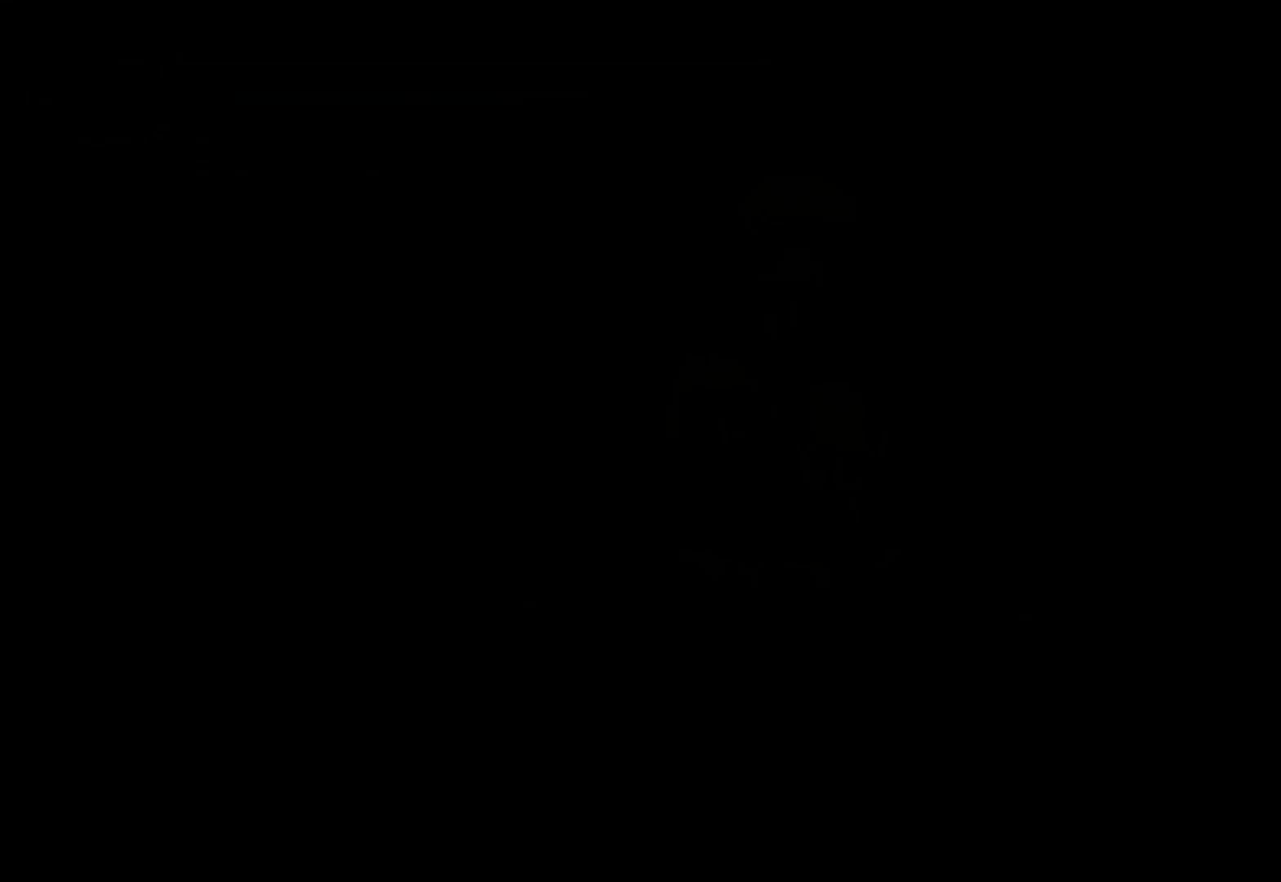
{"buttons": [], "left_stick": "right", "right_stick": "center", "events": []}
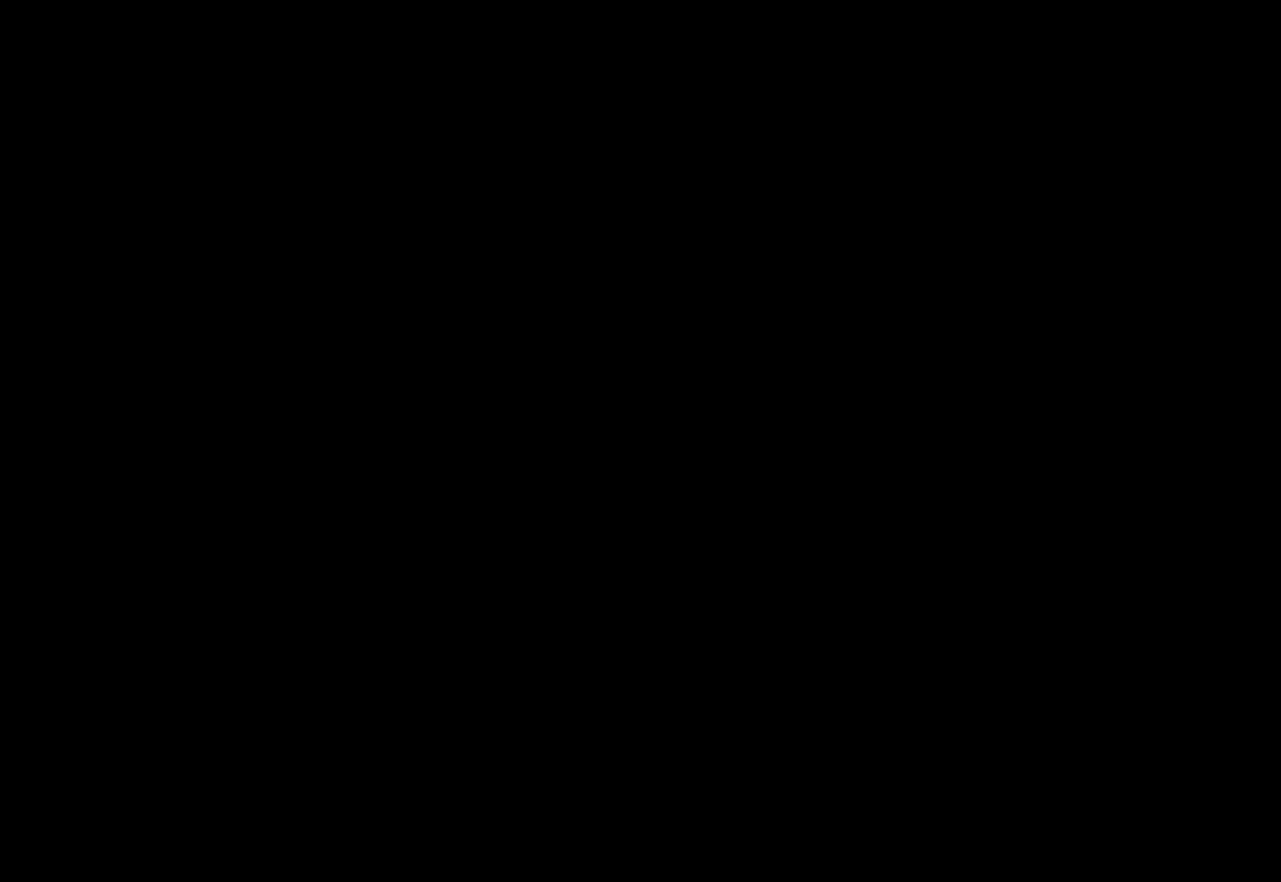
{"buttons": [], "left_stick": "right", "right_stick": "center", "events": []}
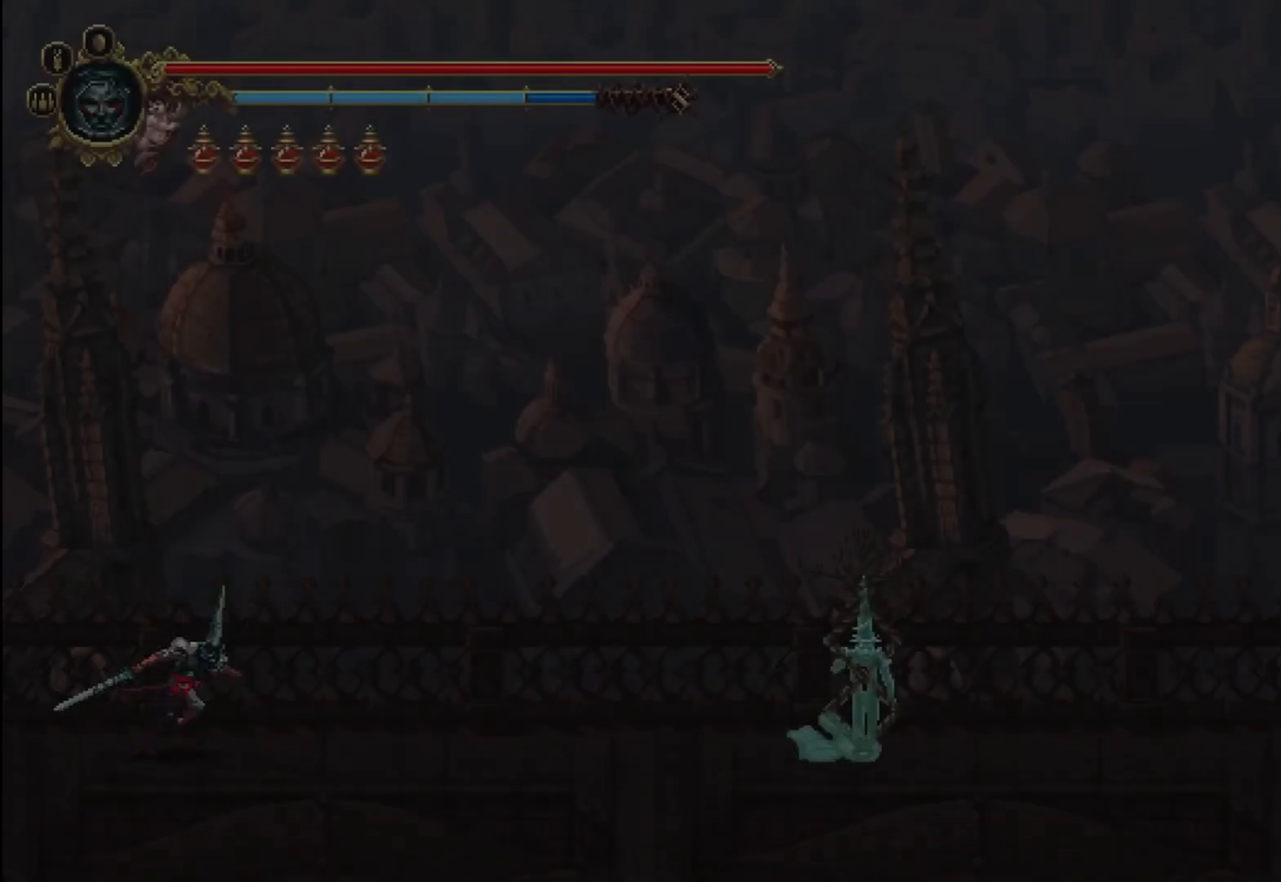
{"buttons": [], "left_stick": "right", "right_stick": "center", "events": []}
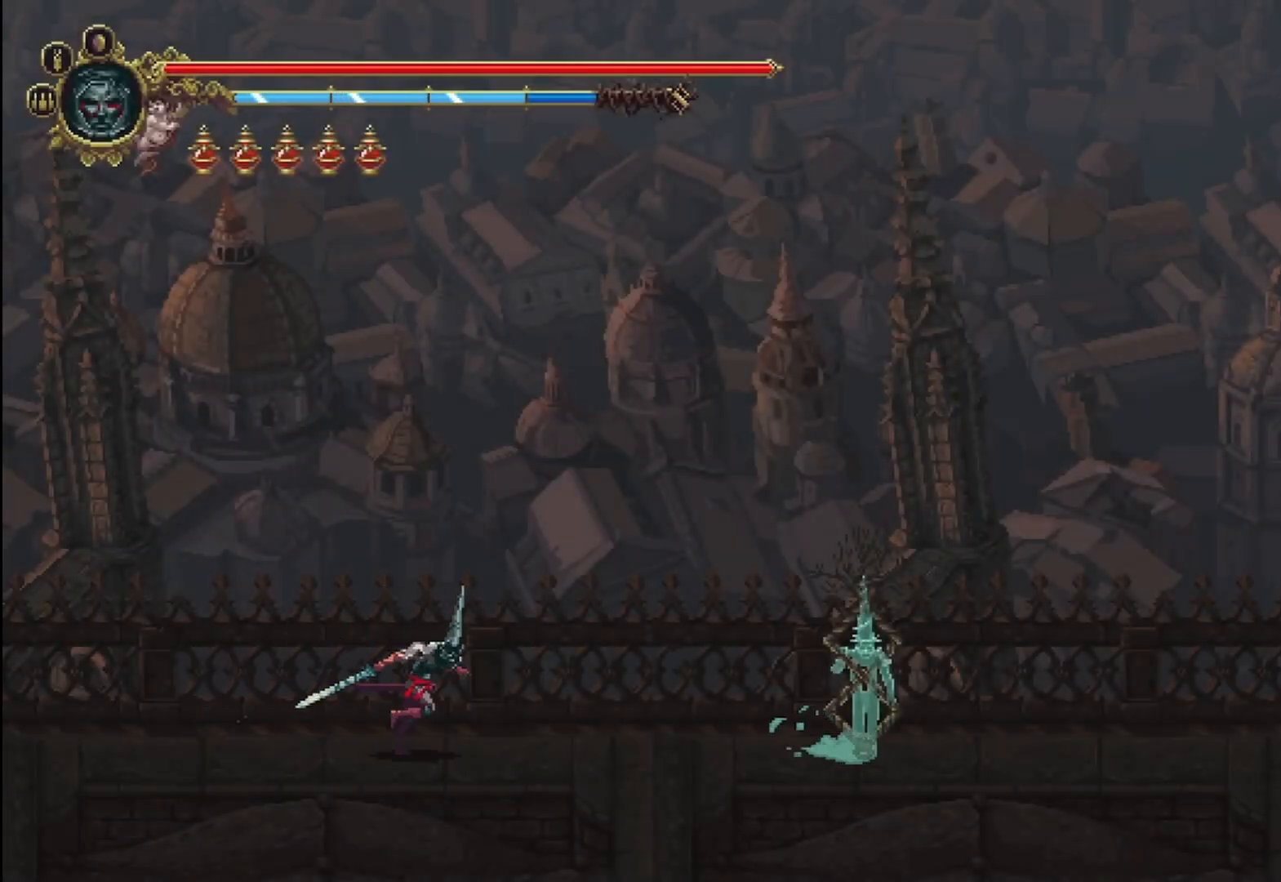
{"buttons": [], "left_stick": "right", "right_stick": "center", "events": []}